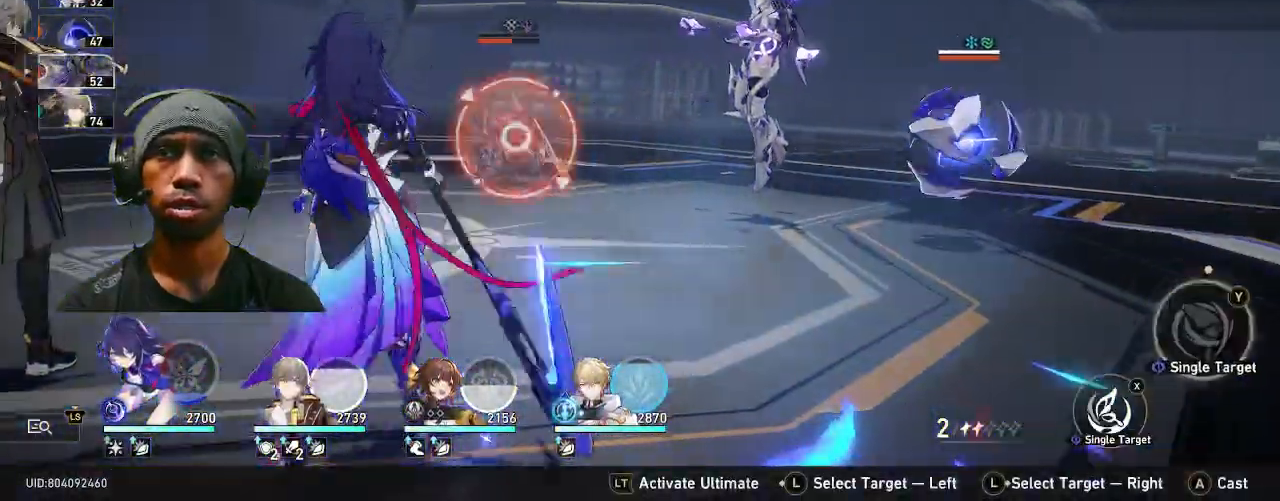
Gameplay with a controller (PlayStation layout); each line is a JSON object with the inputs held at the frame after it (dt_ms = milliseconds from this image to that frame). "events" lists button and stick changes between this image and that frame as [ms after this image, input, new state], when the widget could be followed in between. Not read: DPAD_LEFT L3 TOUCHPAD.
{"dt_ms": 500, "buttons": ["CROSS", "R2"], "left_stick": "center", "right_stick": "center", "events": [[467, "CROSS", "down"]]}
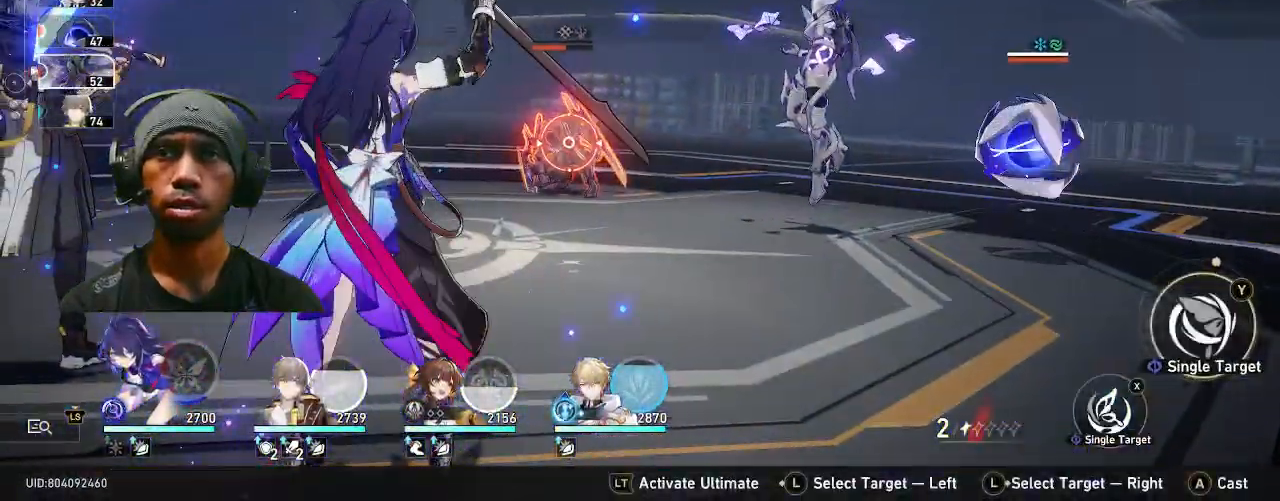
{"dt_ms": 500, "buttons": ["R2"], "left_stick": "center", "right_stick": "center", "events": [[100, "CROSS", "up"]]}
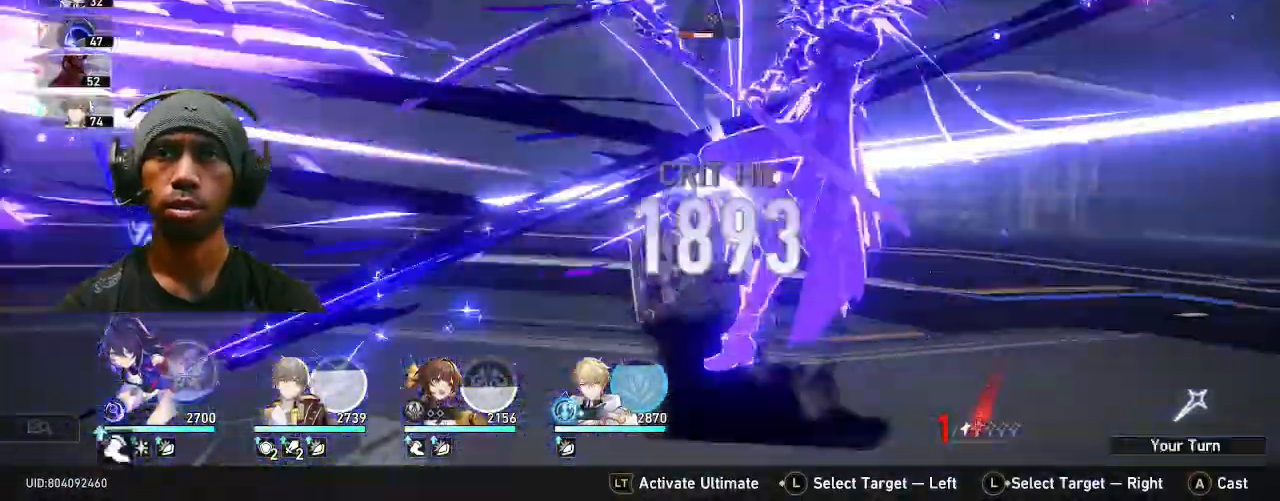
{"dt_ms": 500, "buttons": ["R2"], "left_stick": "center", "right_stick": "center", "events": []}
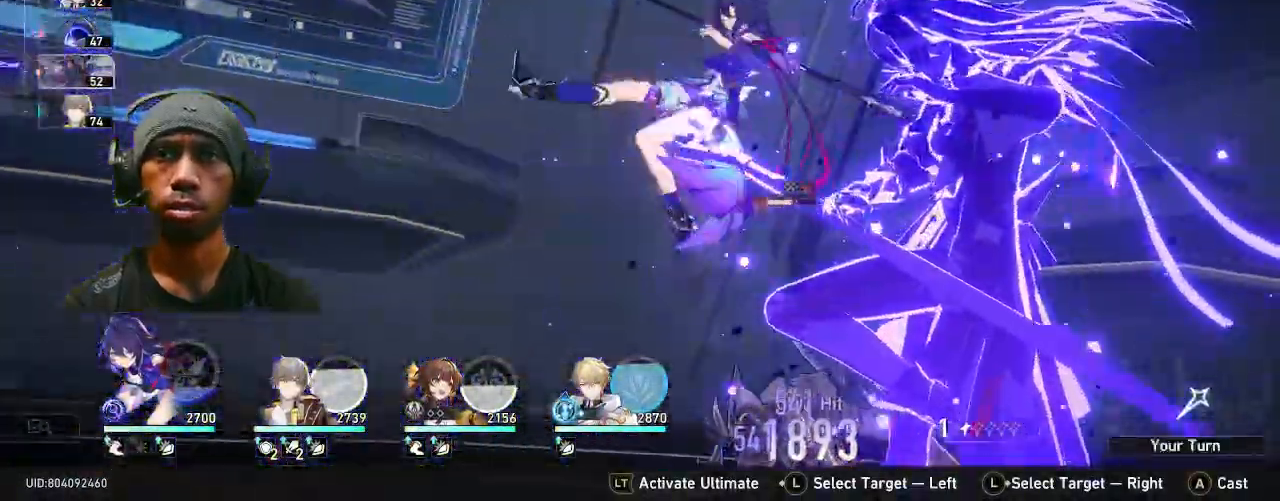
{"dt_ms": 500, "buttons": ["R2"], "left_stick": "center", "right_stick": "center", "events": []}
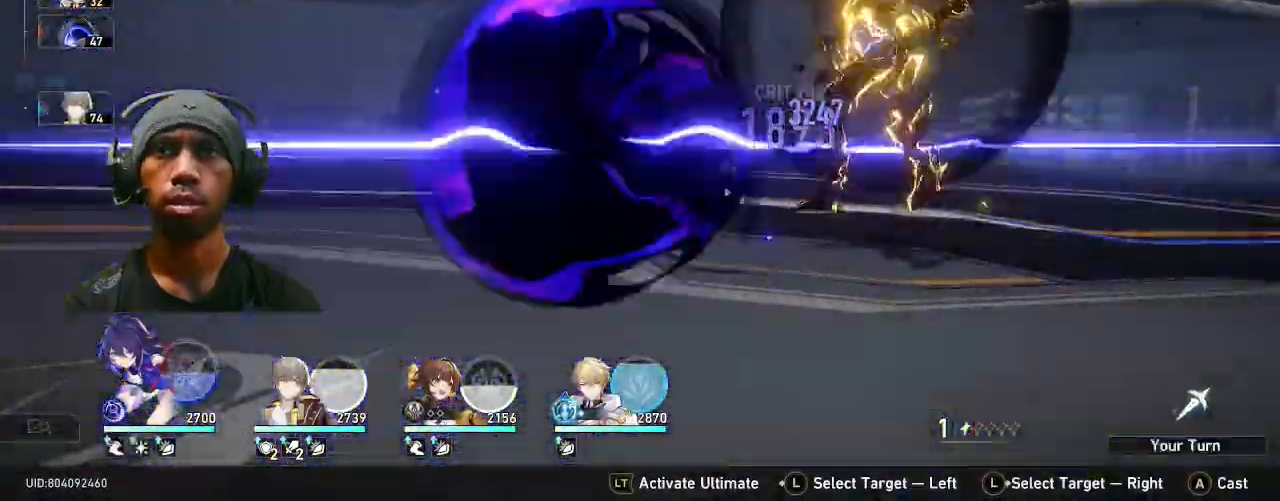
{"dt_ms": 500, "buttons": ["R2"], "left_stick": "center", "right_stick": "center", "events": []}
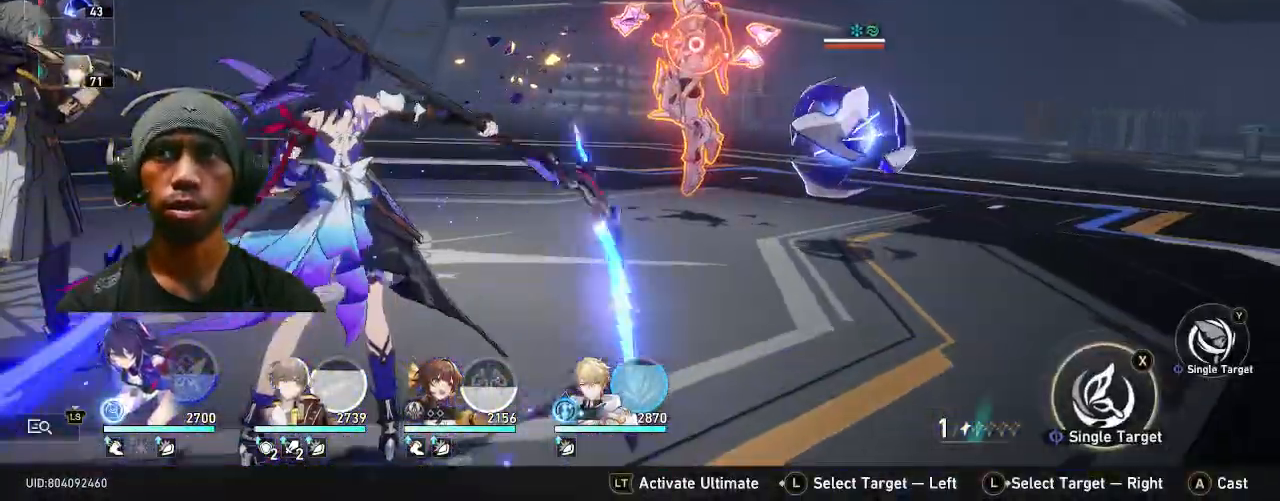
{"dt_ms": 500, "buttons": ["R2"], "left_stick": "center", "right_stick": "center", "events": []}
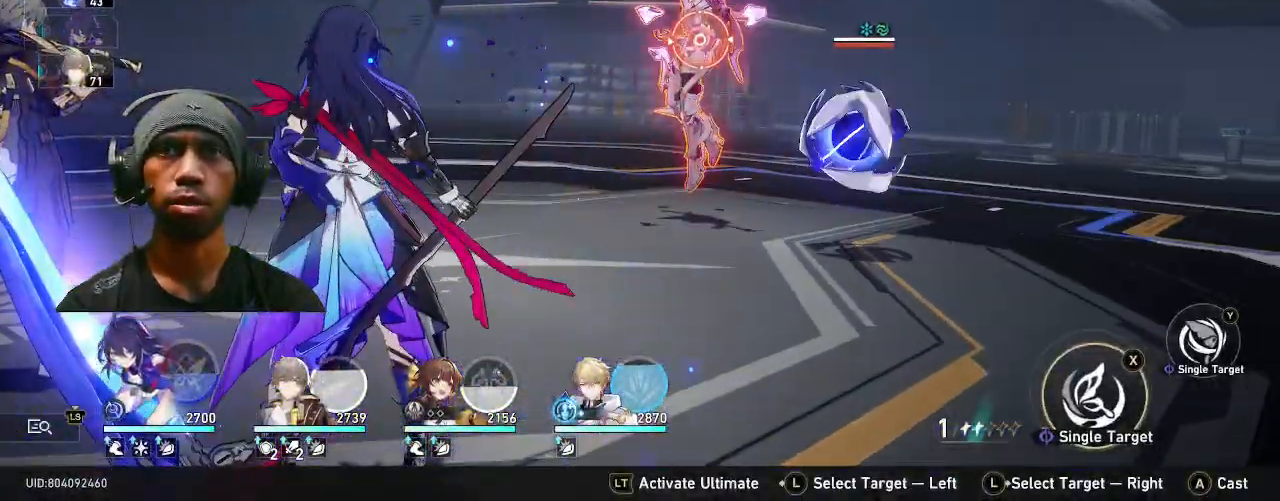
{"dt_ms": 500, "buttons": ["R2"], "left_stick": "center", "right_stick": "center", "events": [[67, "left_stick", "right"], [217, "left_stick", "center"]]}
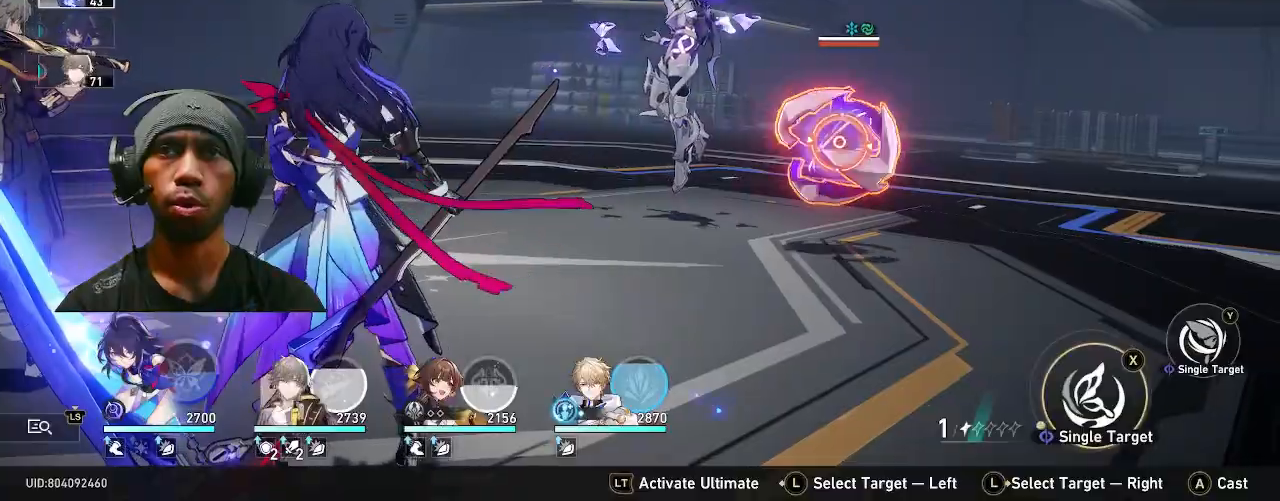
{"dt_ms": 1000, "buttons": ["R2"], "left_stick": "center", "right_stick": "center", "events": [[67, "TRIANGLE", "down"], [233, "TRIANGLE", "up"]]}
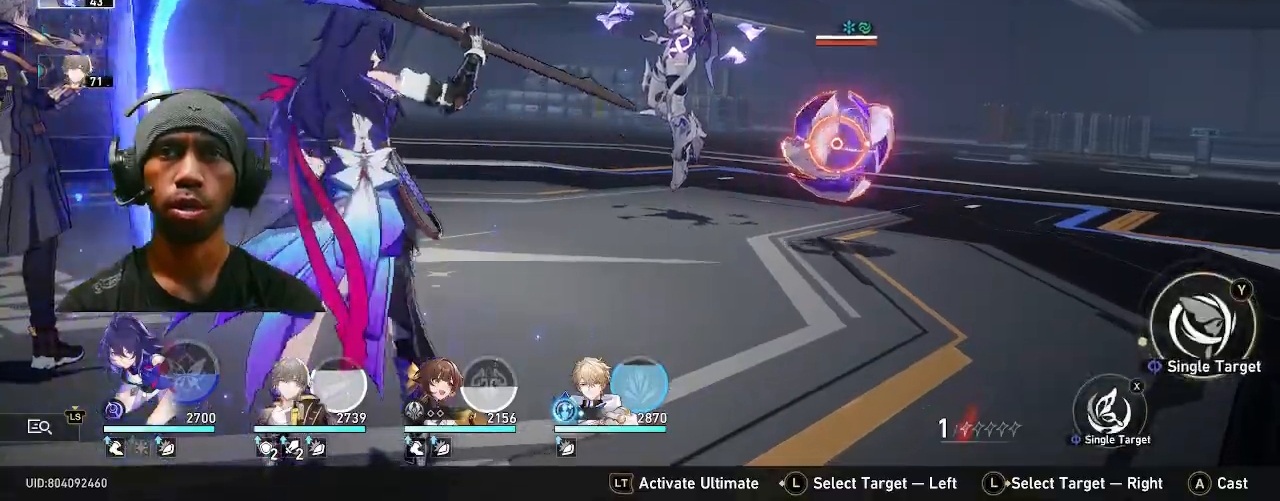
{"dt_ms": 500, "buttons": ["R2"], "left_stick": "center", "right_stick": "center", "events": [[17, "CROSS", "down"], [150, "CROSS", "up"]]}
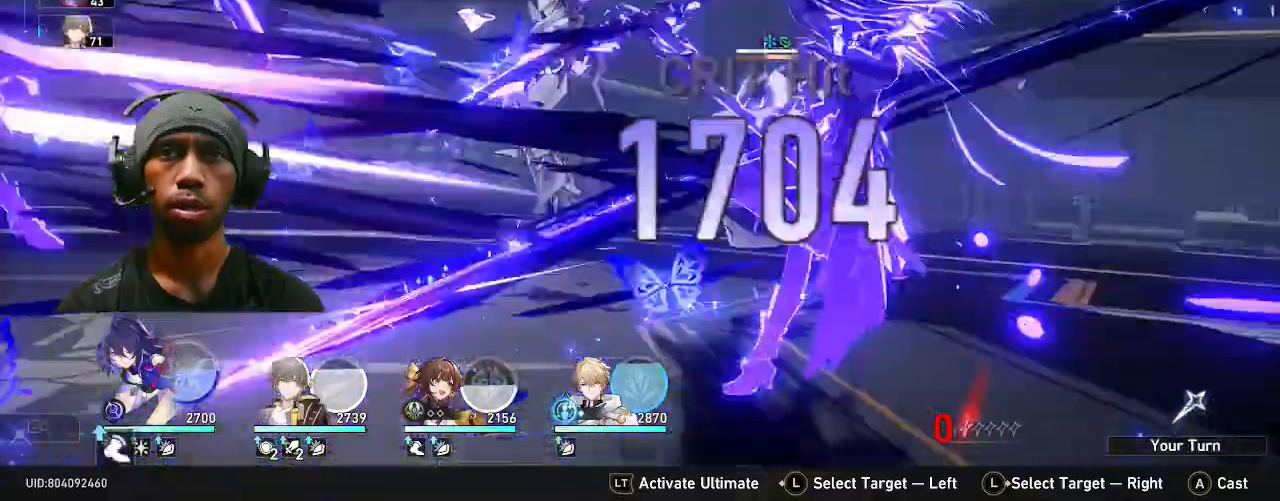
{"dt_ms": 500, "buttons": ["R2"], "left_stick": "center", "right_stick": "center", "events": []}
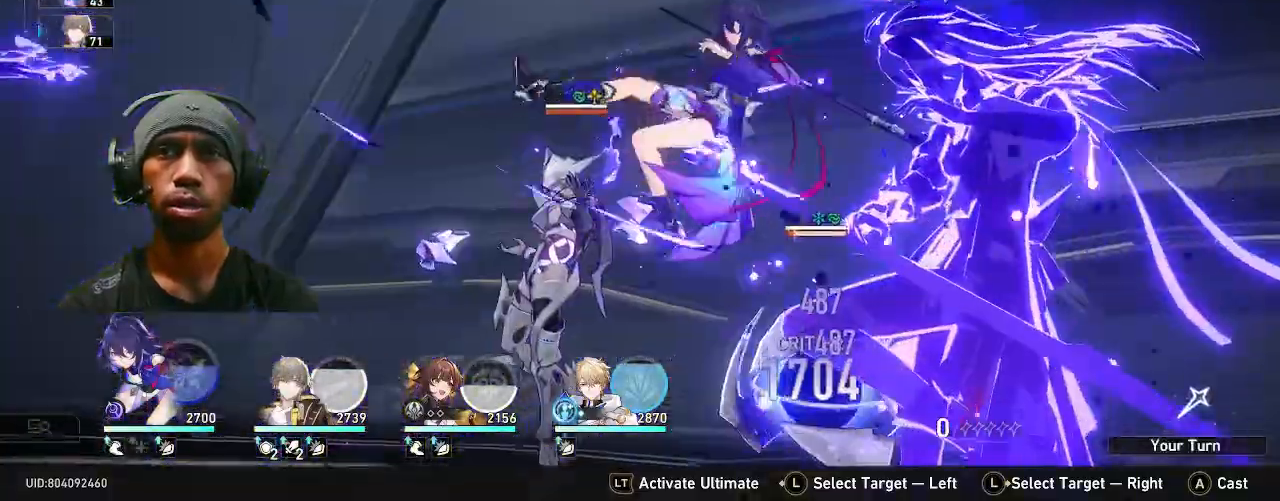
{"dt_ms": 500, "buttons": ["R2"], "left_stick": "center", "right_stick": "center", "events": []}
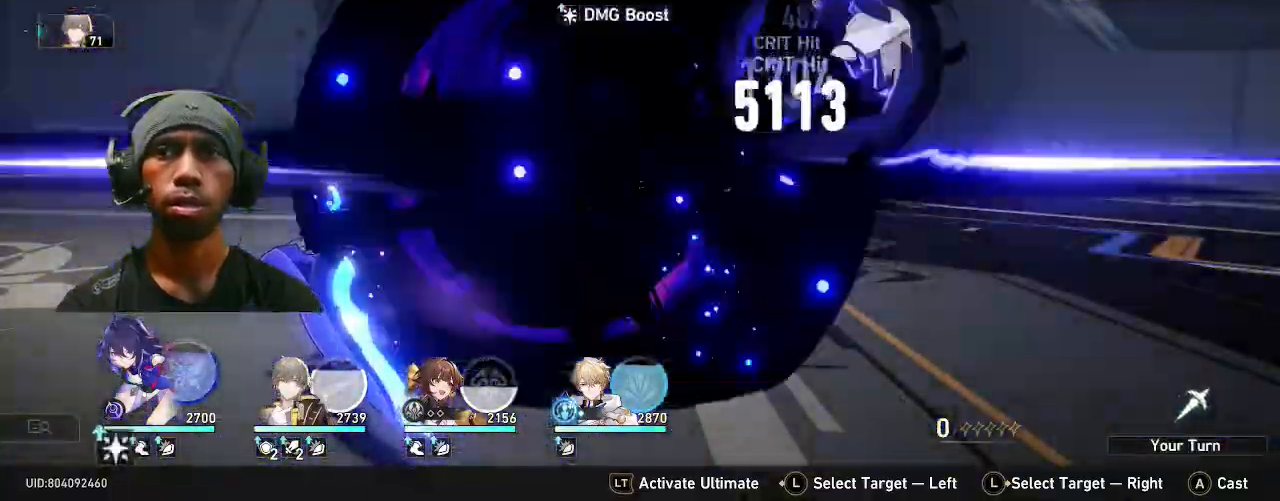
{"dt_ms": 500, "buttons": ["R2"], "left_stick": "center", "right_stick": "center", "events": [[83, "DPAD_RIGHT", "down"], [333, "DPAD_RIGHT", "up"]]}
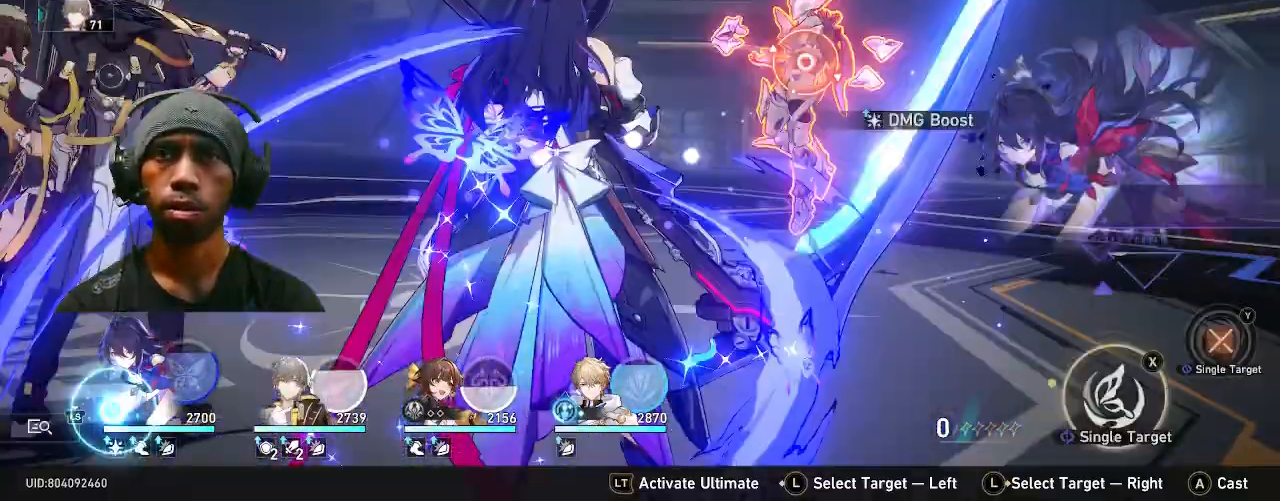
{"dt_ms": 500, "buttons": ["R2"], "left_stick": "center", "right_stick": "center", "events": []}
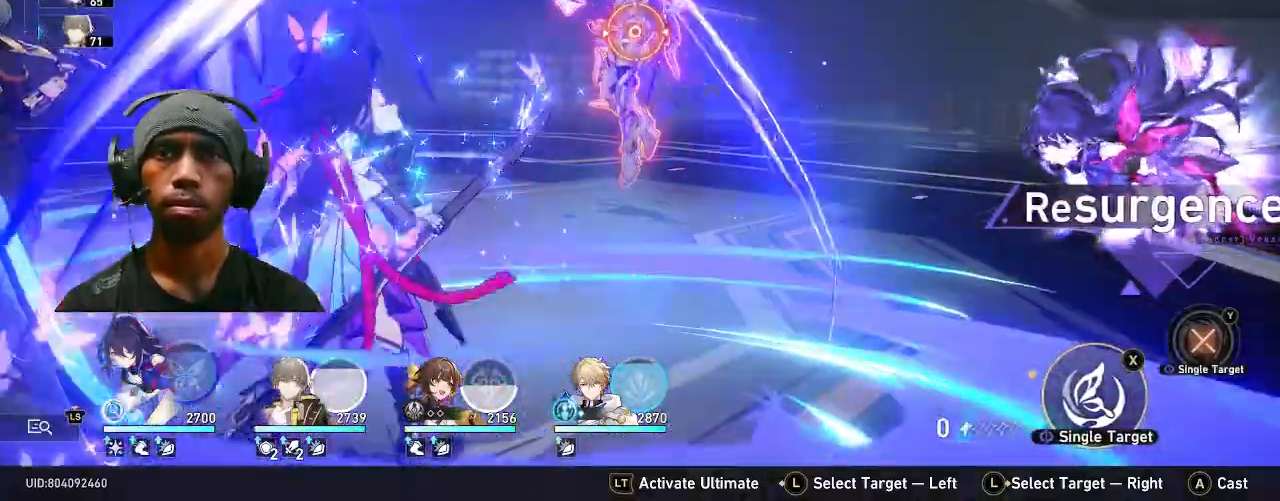
{"dt_ms": 500, "buttons": ["R2"], "left_stick": "center", "right_stick": "center", "events": [[83, "TRIANGLE", "down"], [267, "TRIANGLE", "up"]]}
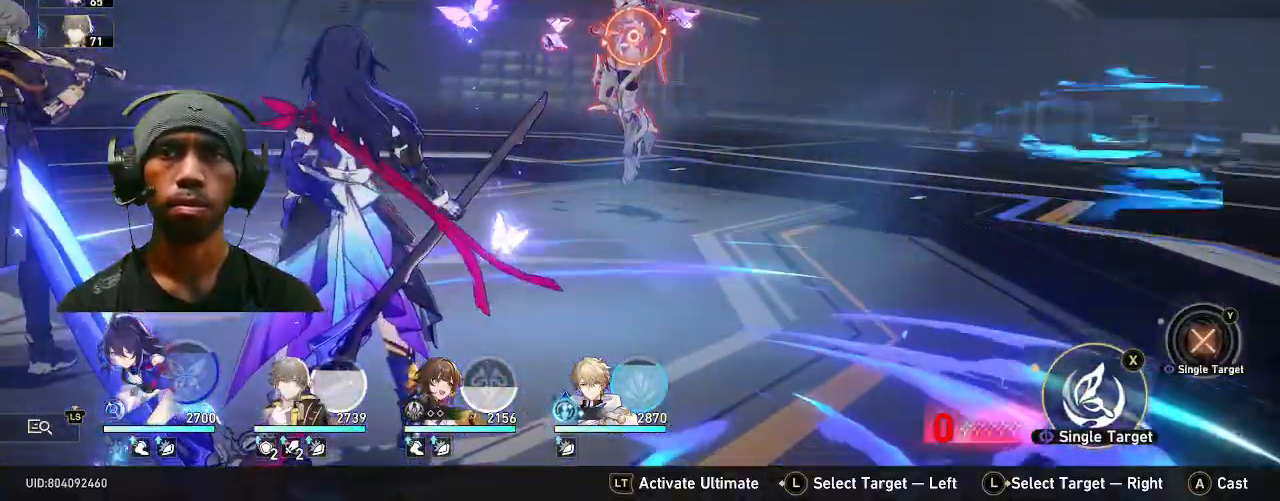
{"dt_ms": 500, "buttons": ["R2"], "left_stick": "center", "right_stick": "center", "events": [[283, "CROSS", "down"], [400, "CROSS", "up"]]}
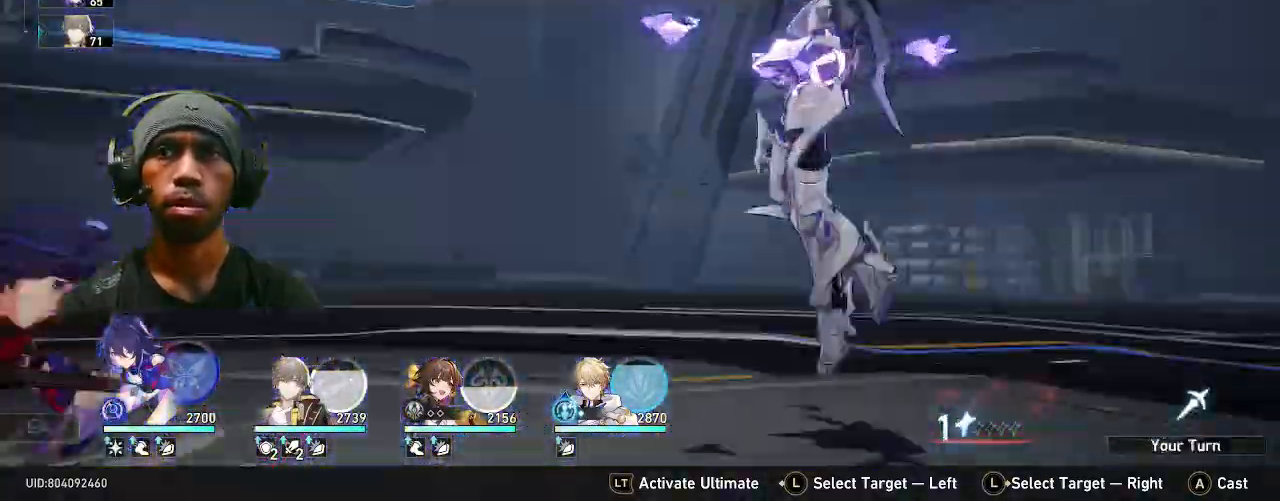
{"dt_ms": 500, "buttons": ["R2"], "left_stick": "center", "right_stick": "center"}
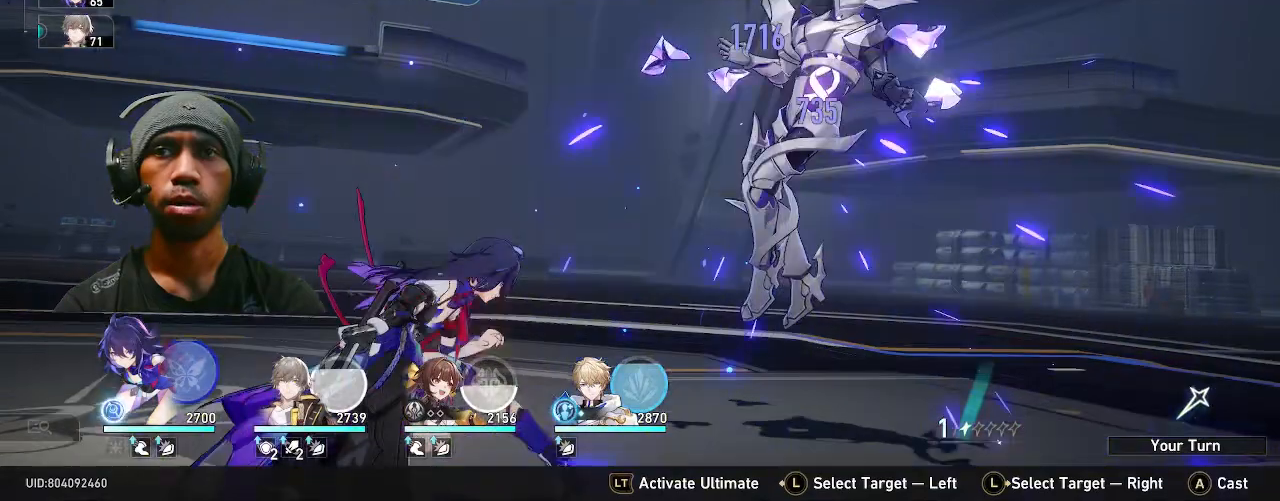
{"dt_ms": 1000, "buttons": ["R2"], "left_stick": "center", "right_stick": "center", "events": []}
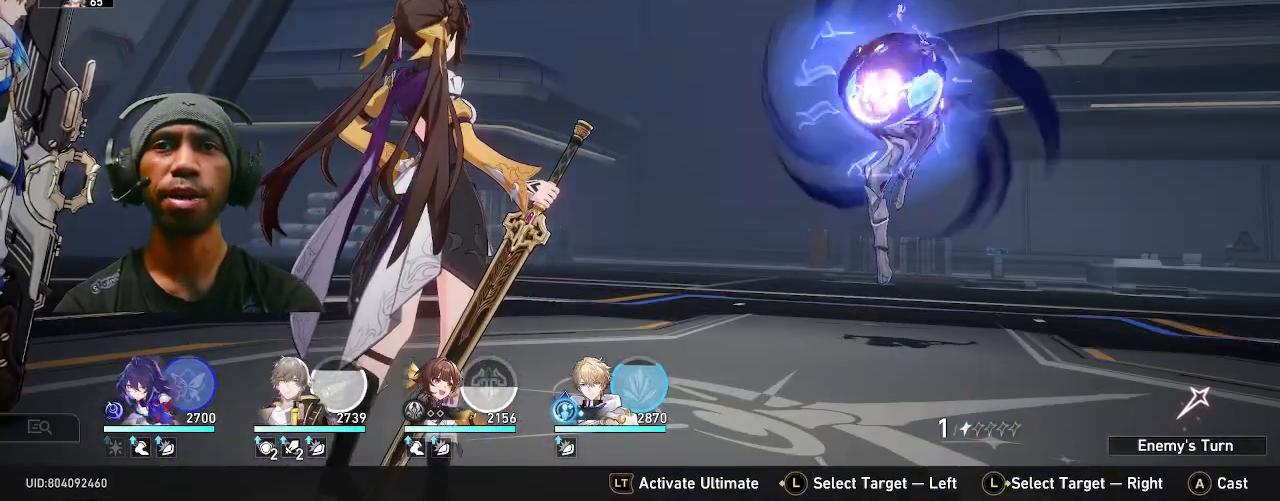
{"dt_ms": 1000, "buttons": ["R2"], "left_stick": "center", "right_stick": "center", "events": []}
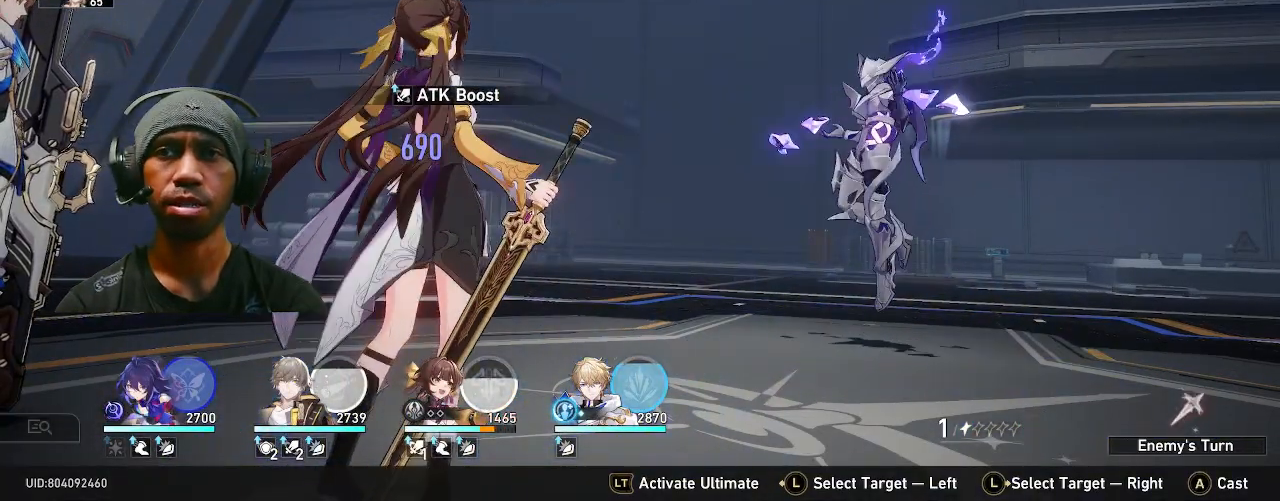
{"dt_ms": 500, "buttons": ["R2"], "left_stick": "center", "right_stick": "center", "events": []}
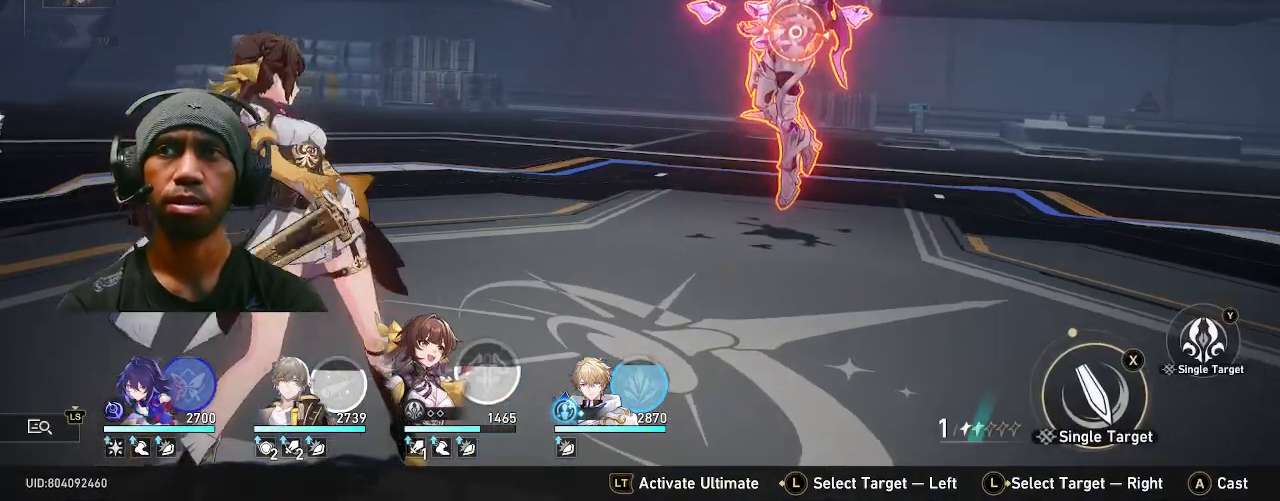
{"dt_ms": 500, "buttons": ["R2"], "left_stick": "center", "right_stick": "center", "events": [[317, "TRIANGLE", "down"], [467, "TRIANGLE", "up"]]}
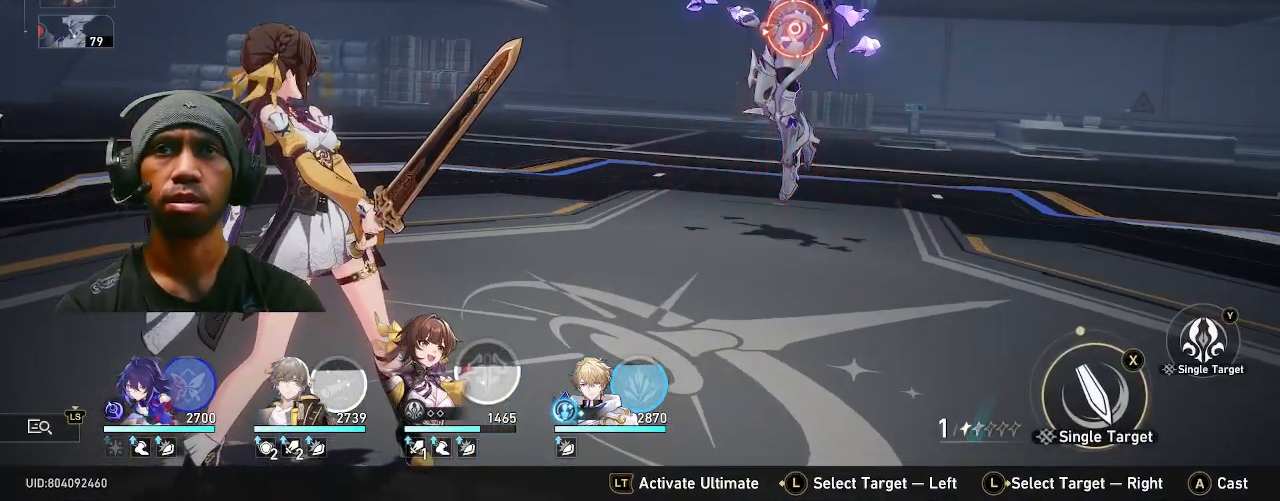
{"dt_ms": 500, "buttons": ["R2"], "left_stick": "center", "right_stick": "center", "events": []}
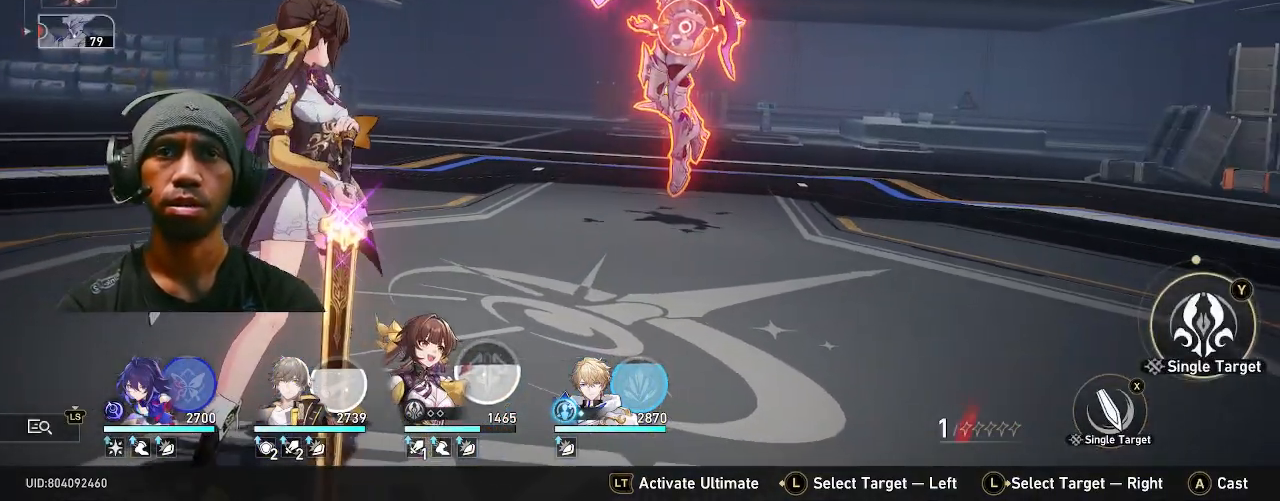
{"dt_ms": 500, "buttons": ["R2"], "left_stick": "center", "right_stick": "center", "events": []}
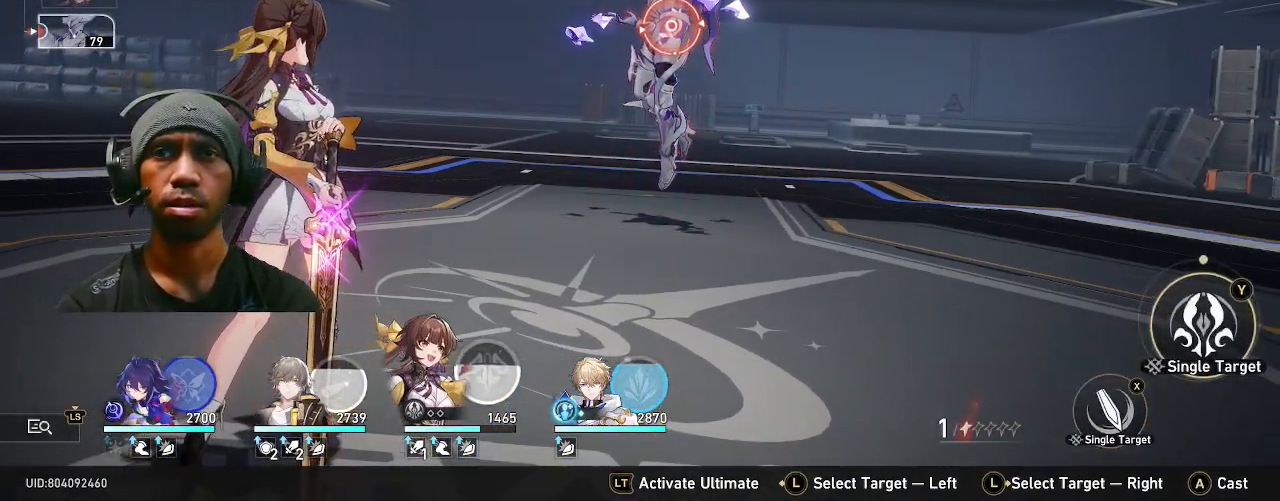
{"dt_ms": 500, "buttons": ["R2"], "left_stick": "center", "right_stick": "center", "events": [[183, "CROSS", "down"], [300, "CROSS", "up"]]}
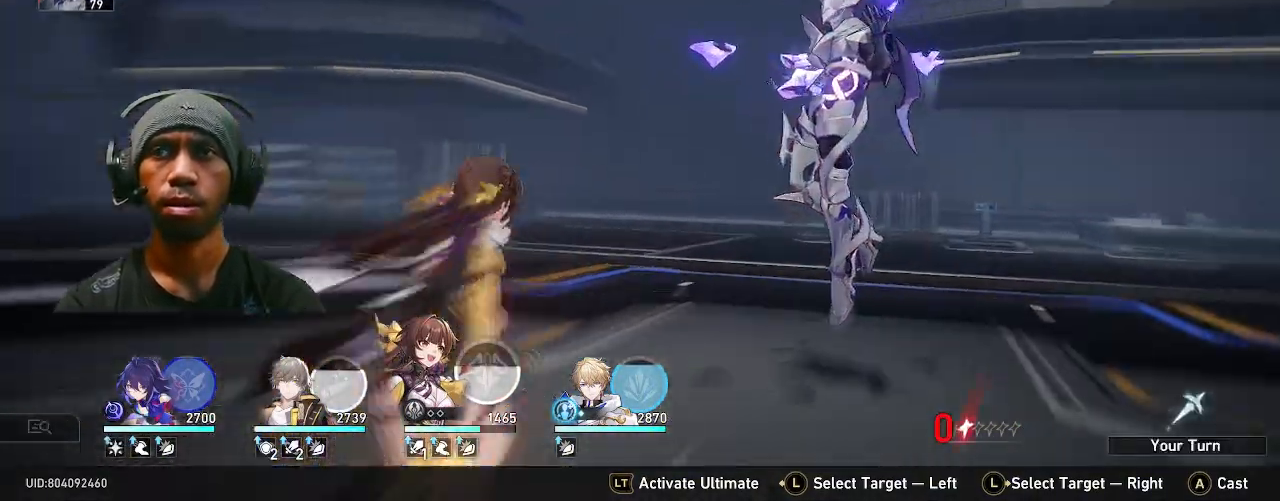
{"dt_ms": 500, "buttons": ["R2"], "left_stick": "center", "right_stick": "center", "events": [[167, "R2", "up"], [233, "R2", "down"]]}
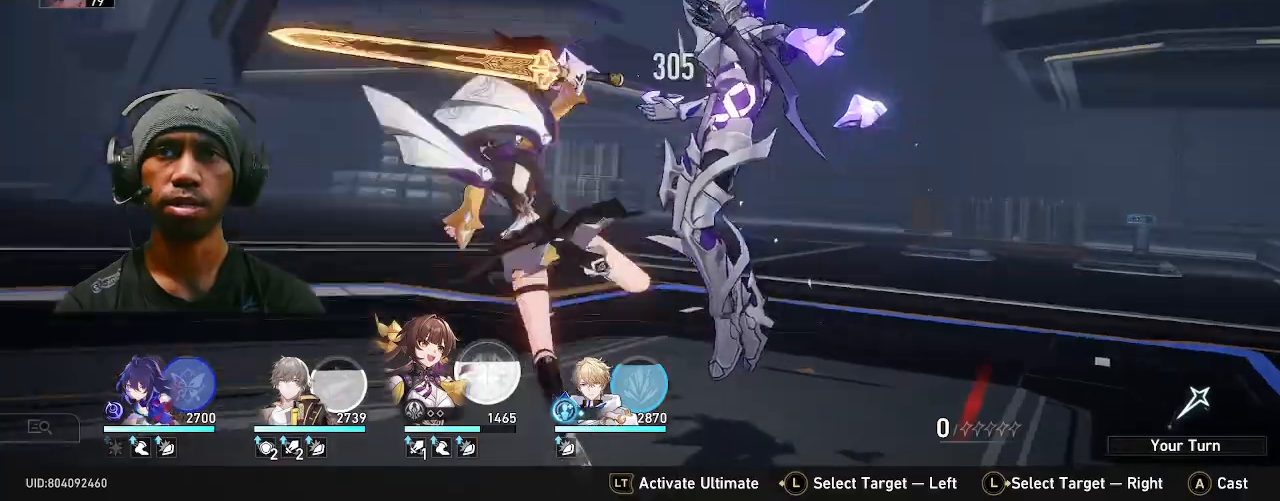
{"dt_ms": 500, "buttons": ["R2"], "left_stick": "center", "right_stick": "center", "events": []}